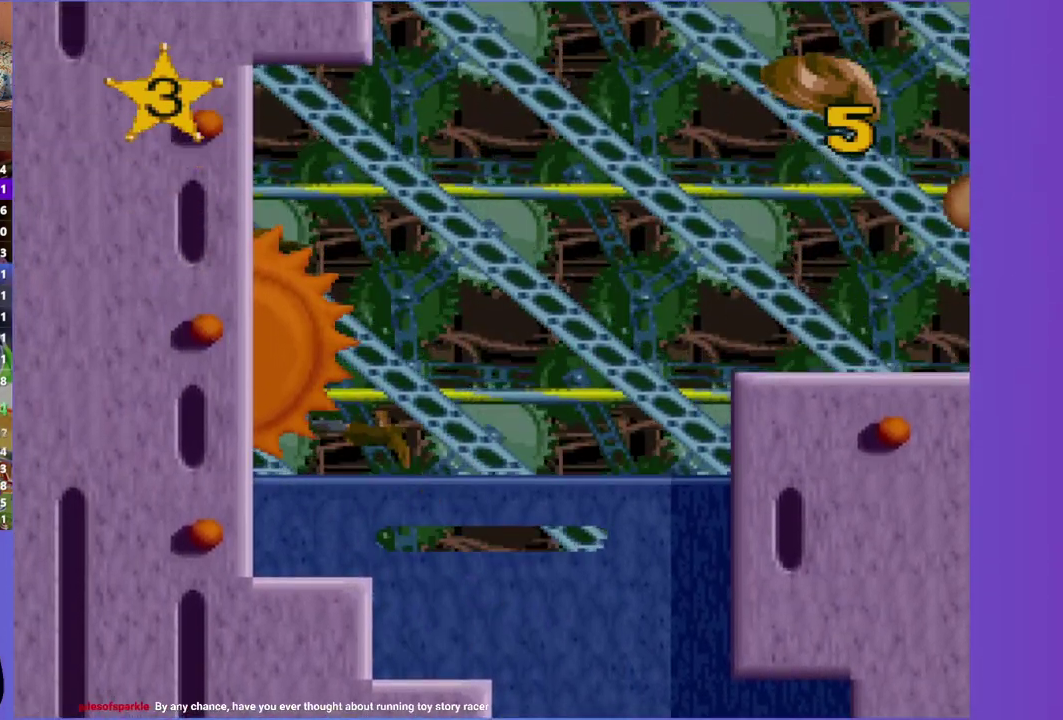
Gameplay with a controller (Xbox layout); each line is a JSON object with the inputs held at the frame after it. "events" lists button and stick changes between this image and that frame as [ms after this image, input, new state], when the widget could be followed in between. Not read: L3 R3 left_stick right_stick.
{"buttons": ["A", "DPAD_RIGHT"], "events": [[67, "DPAD_LEFT", "up"], [383, "DPAD_RIGHT", "down"], [433, "A", "down"]]}
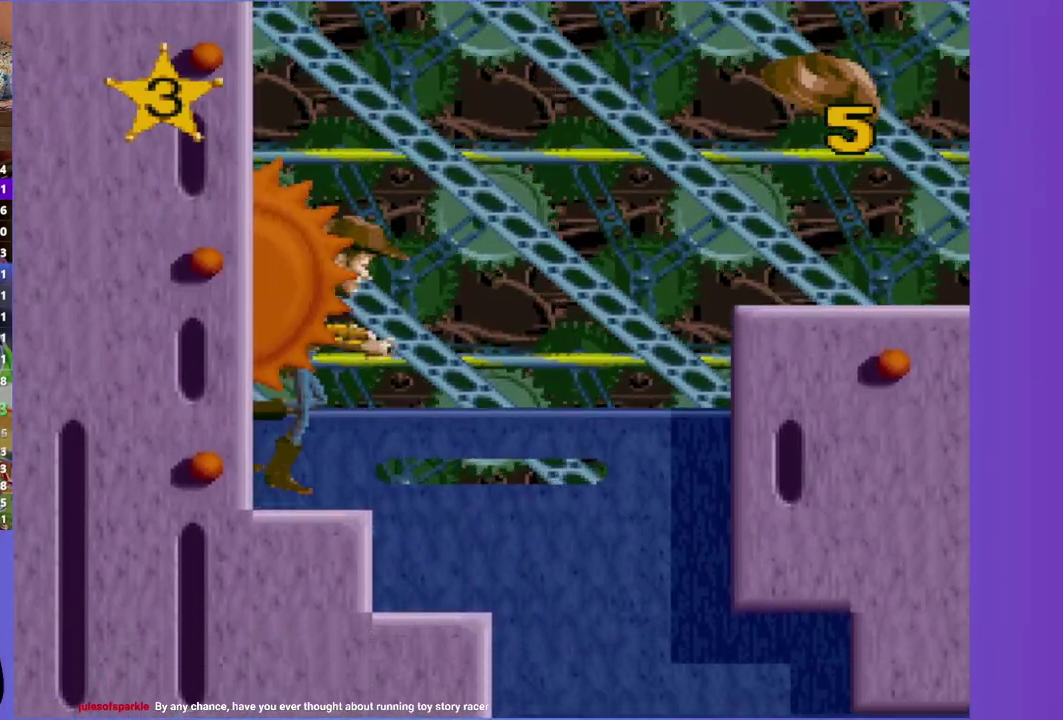
{"buttons": ["DPAD_RIGHT"], "events": [[450, "A", "up"]]}
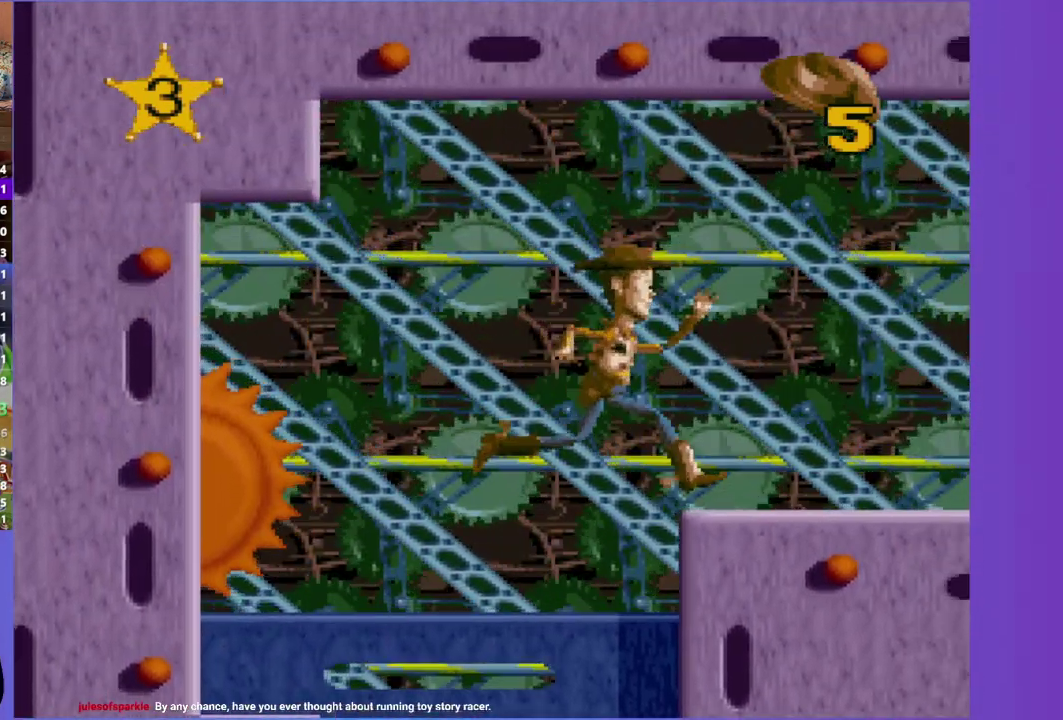
{"buttons": ["DPAD_RIGHT"], "events": []}
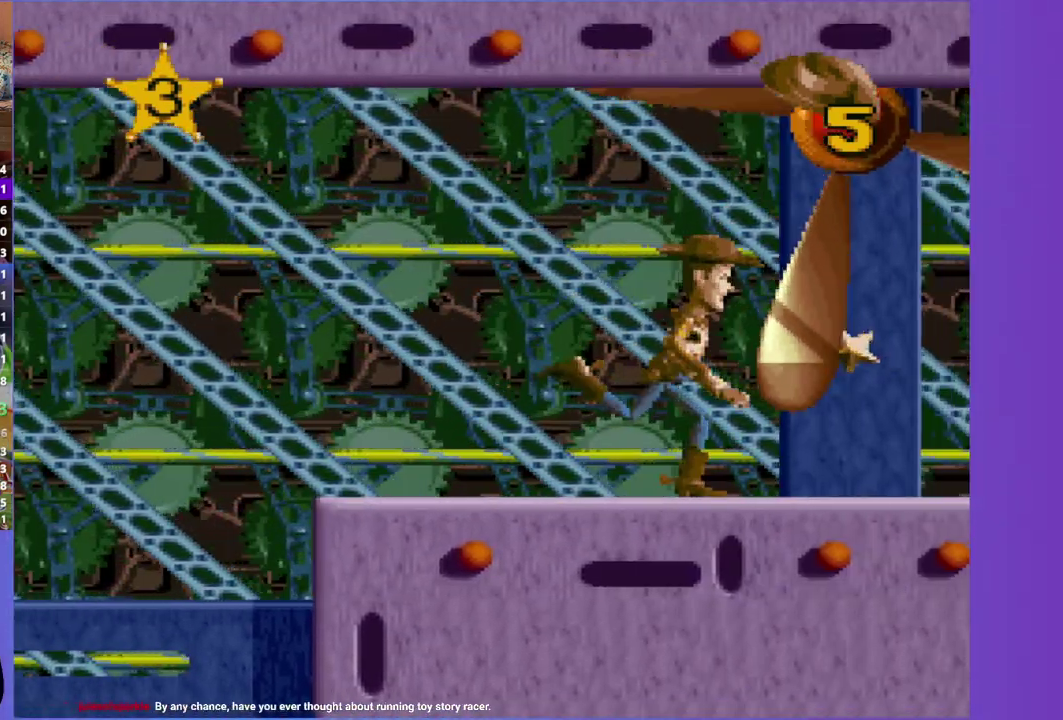
{"buttons": ["DPAD_RIGHT"], "events": []}
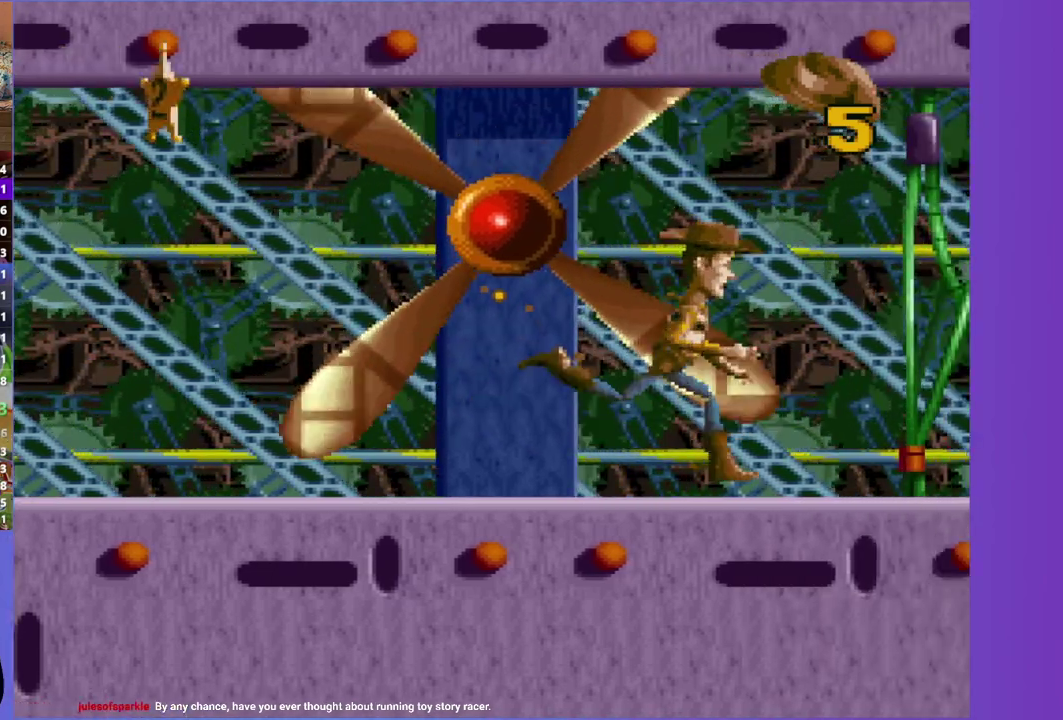
{"buttons": ["DPAD_RIGHT"], "events": []}
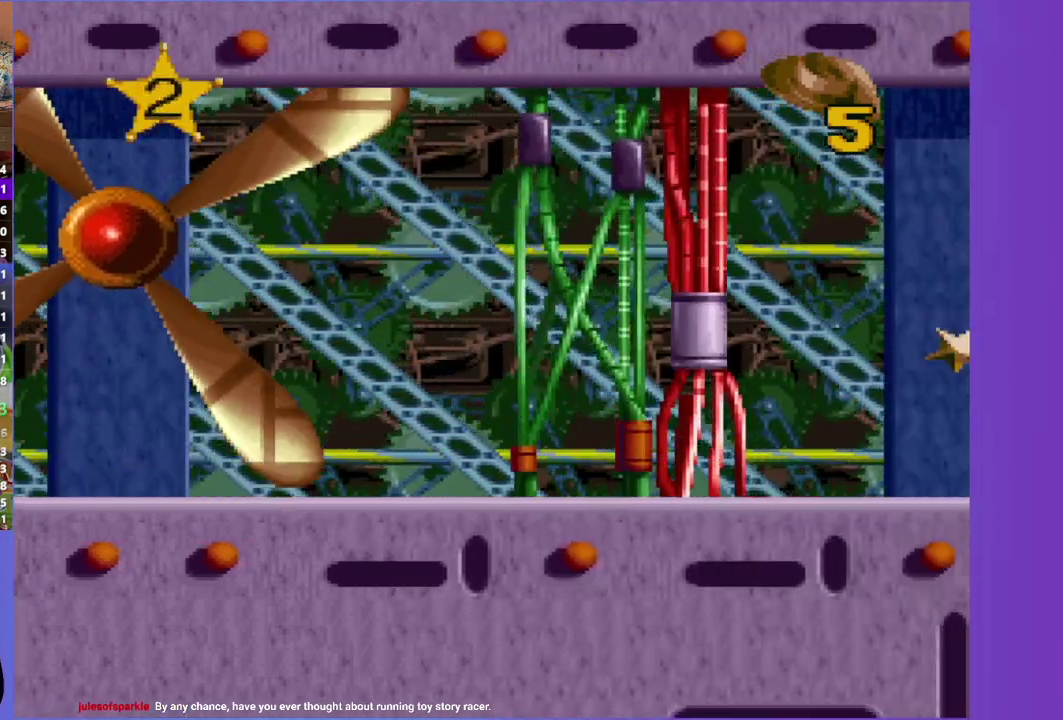
{"buttons": ["DPAD_RIGHT"], "events": []}
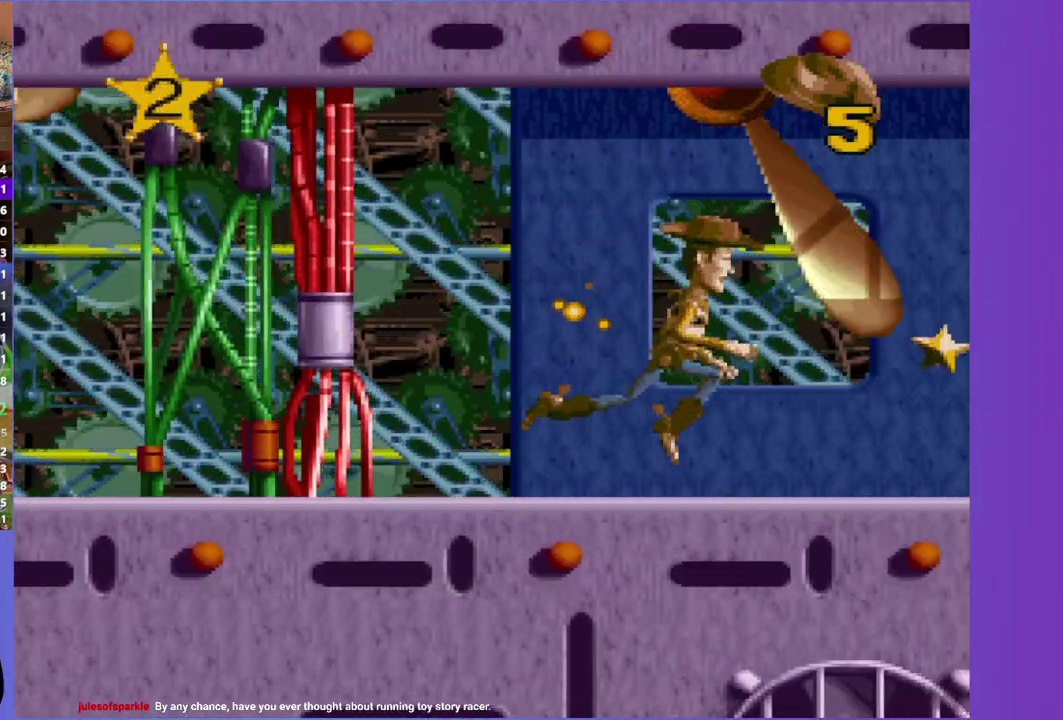
{"buttons": ["DPAD_RIGHT"], "events": []}
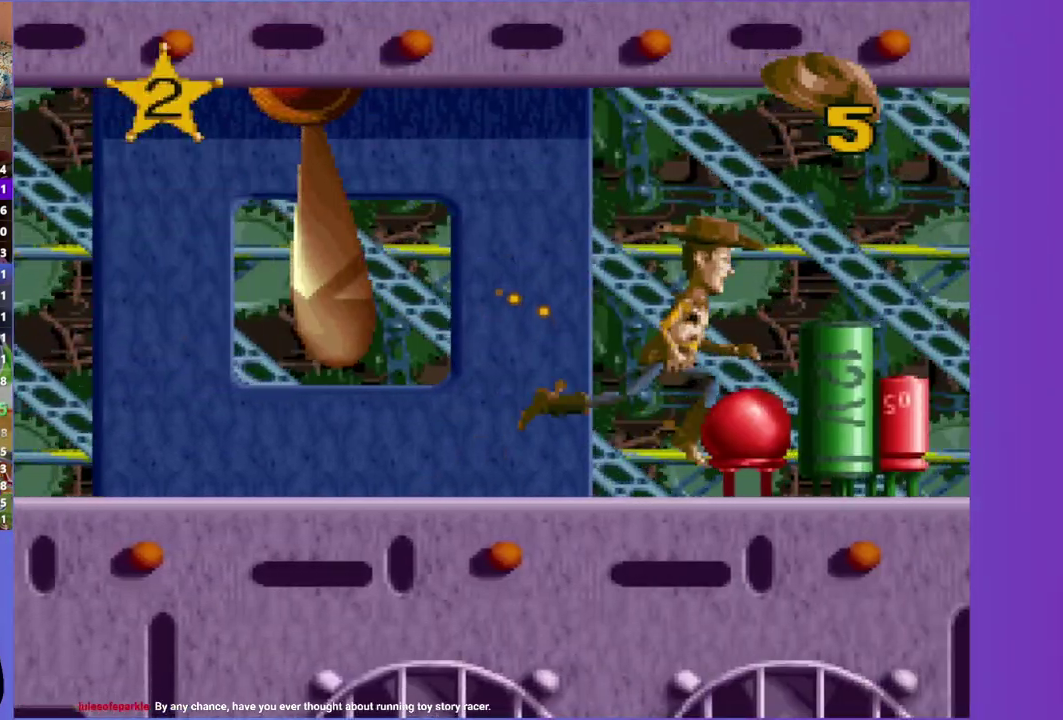
{"buttons": ["DPAD_RIGHT"], "events": []}
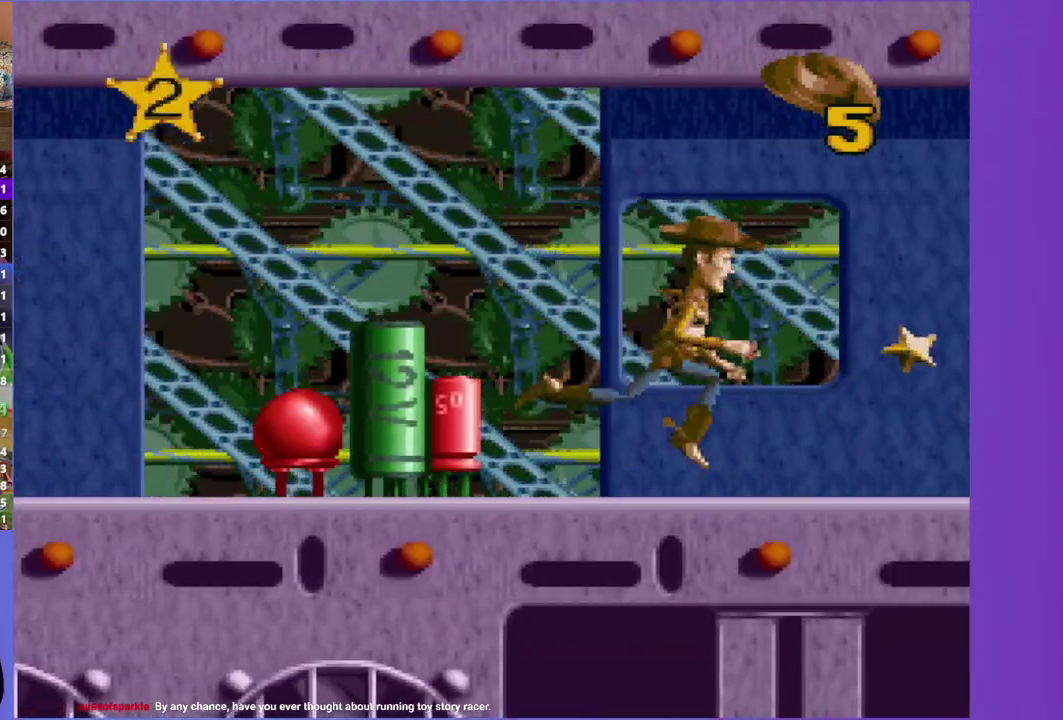
{"buttons": ["DPAD_RIGHT"], "events": []}
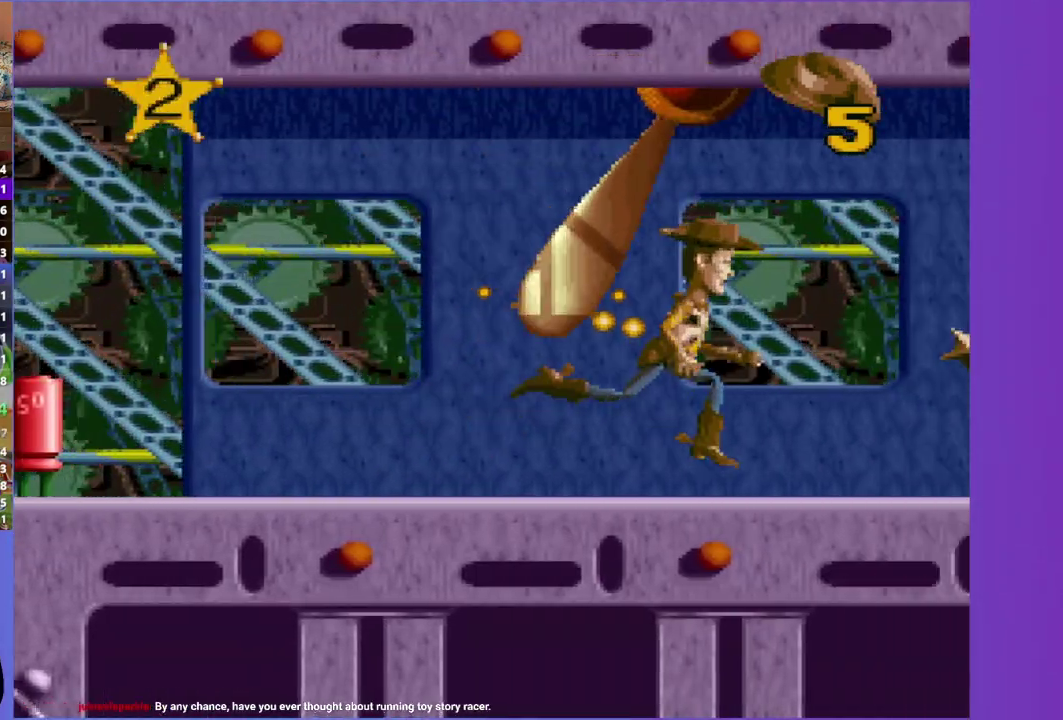
{"buttons": ["DPAD_RIGHT"], "events": []}
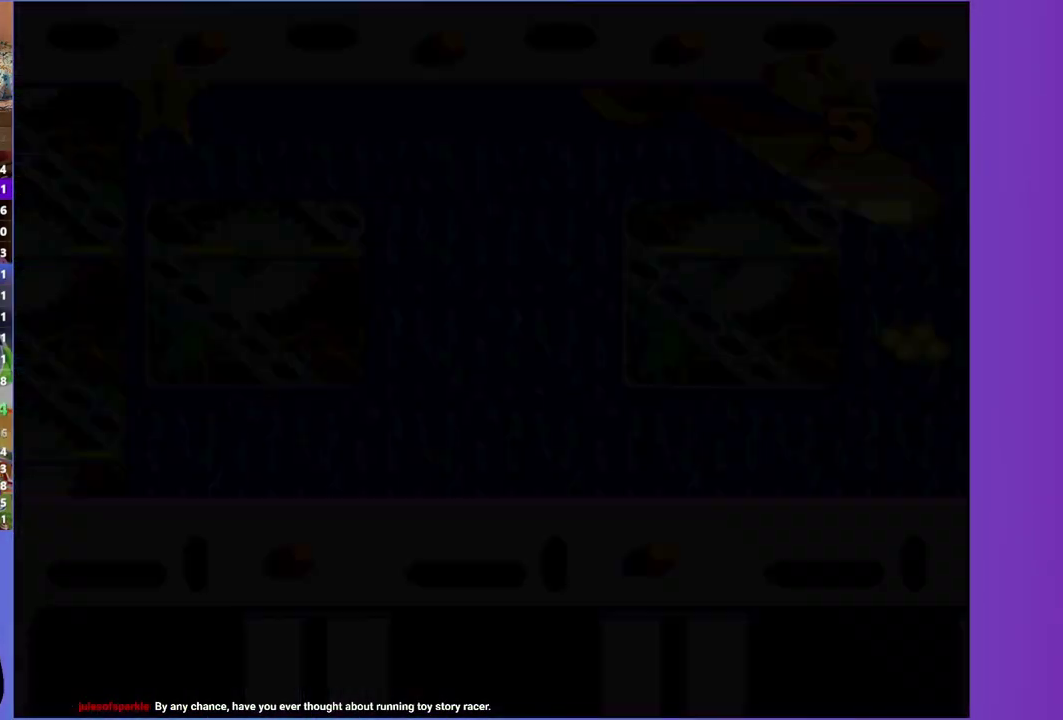
{"buttons": ["A"], "events": [[283, "DPAD_RIGHT", "up"], [400, "A", "down"]]}
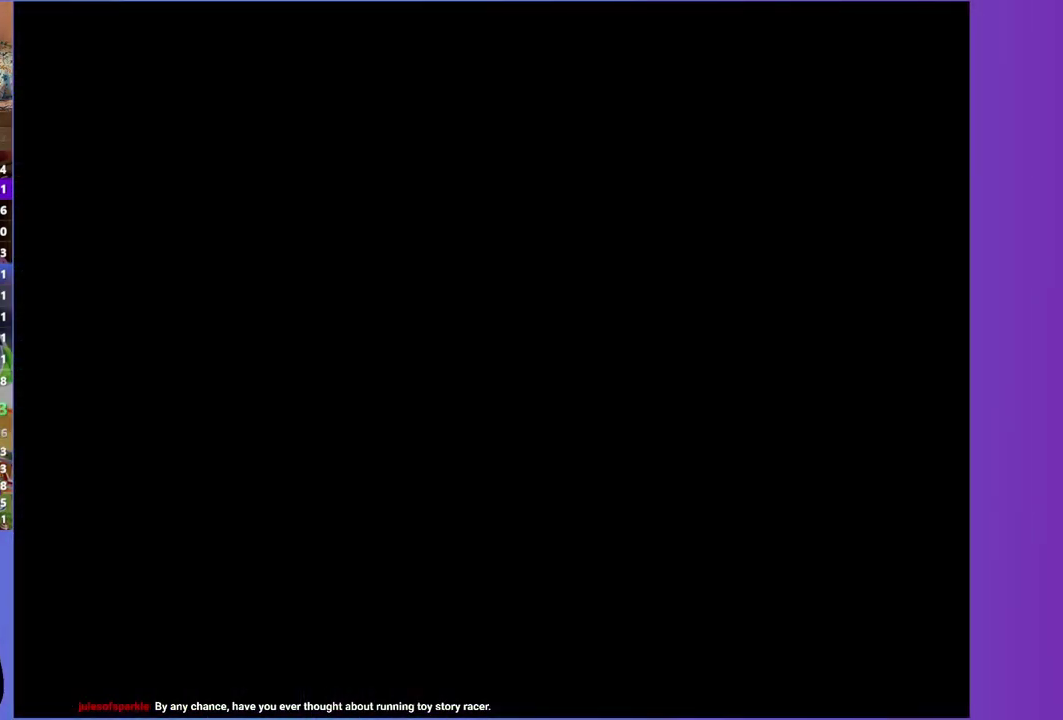
{"buttons": ["A"], "events": []}
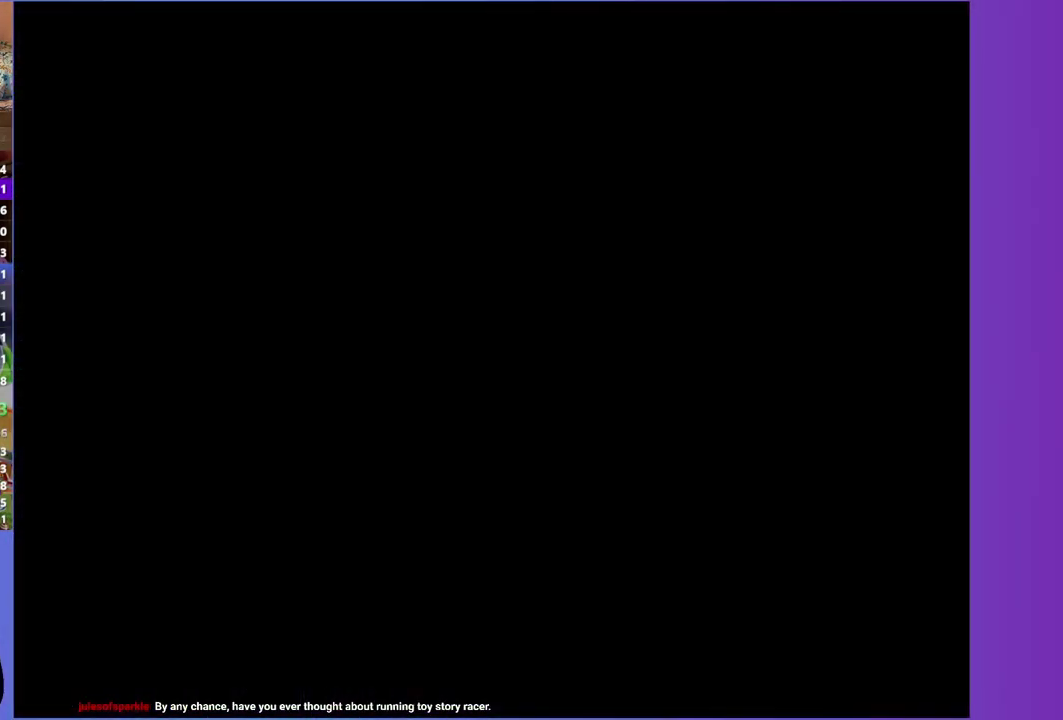
{"buttons": ["A"], "events": []}
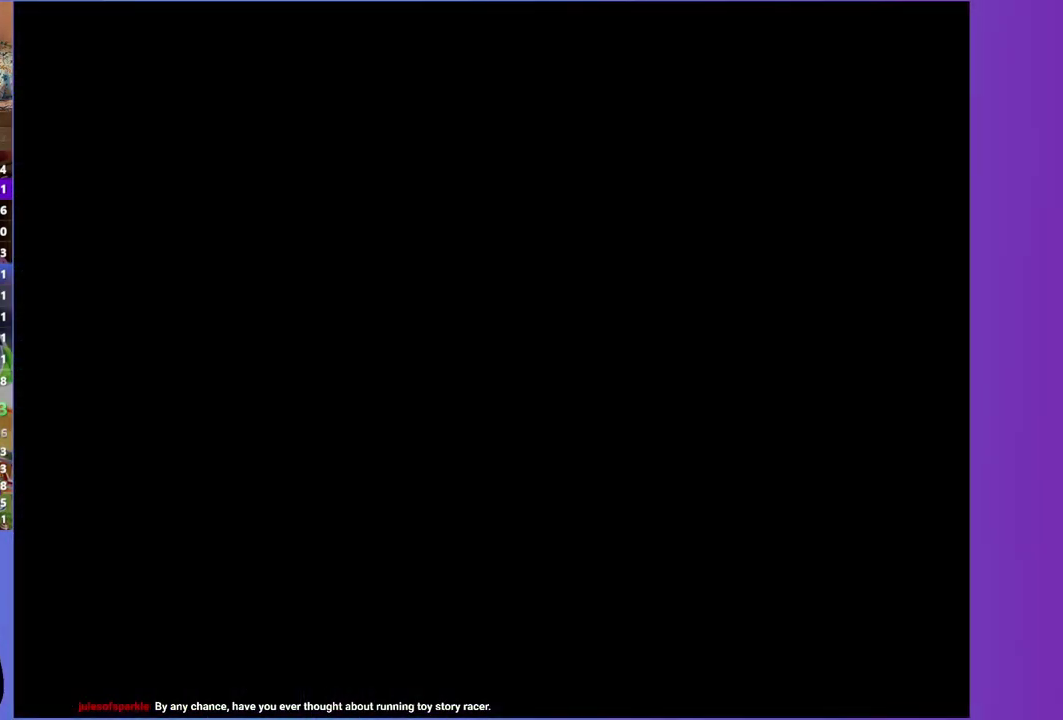
{"buttons": ["A"], "events": []}
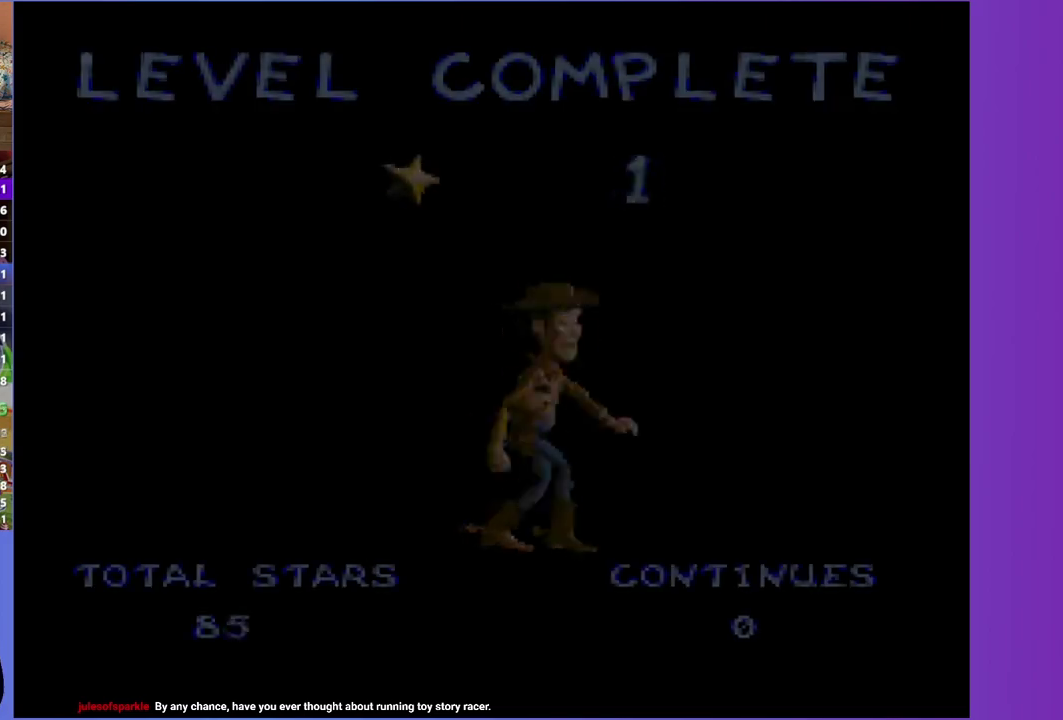
{"buttons": ["A"], "events": []}
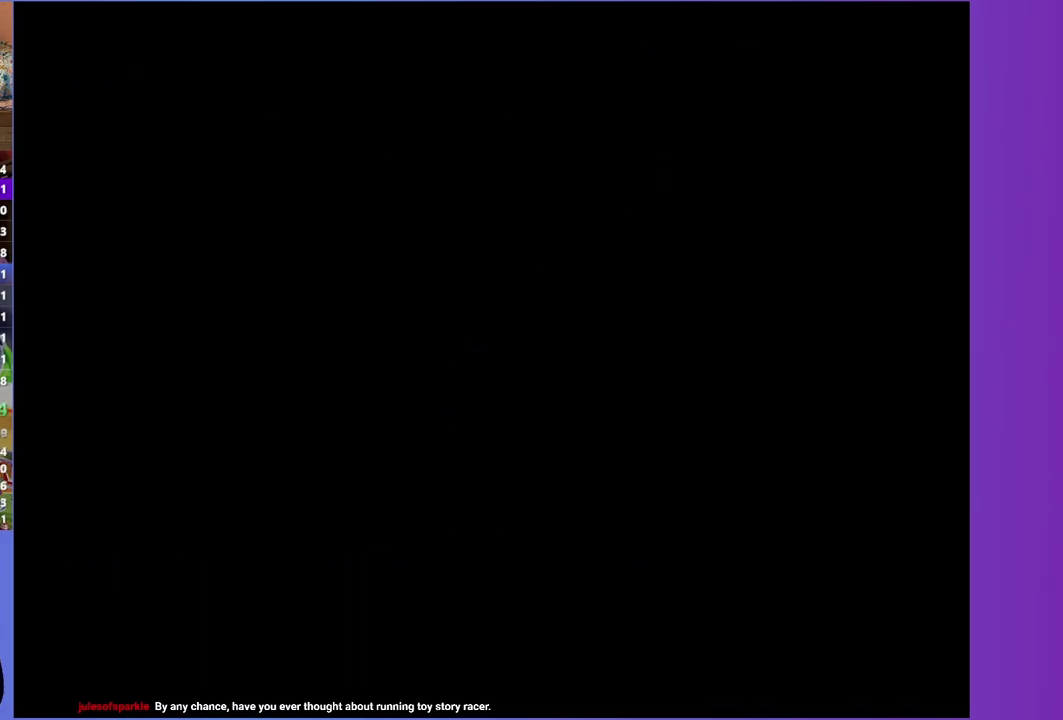
{"buttons": [], "events": [[317, "A", "up"]]}
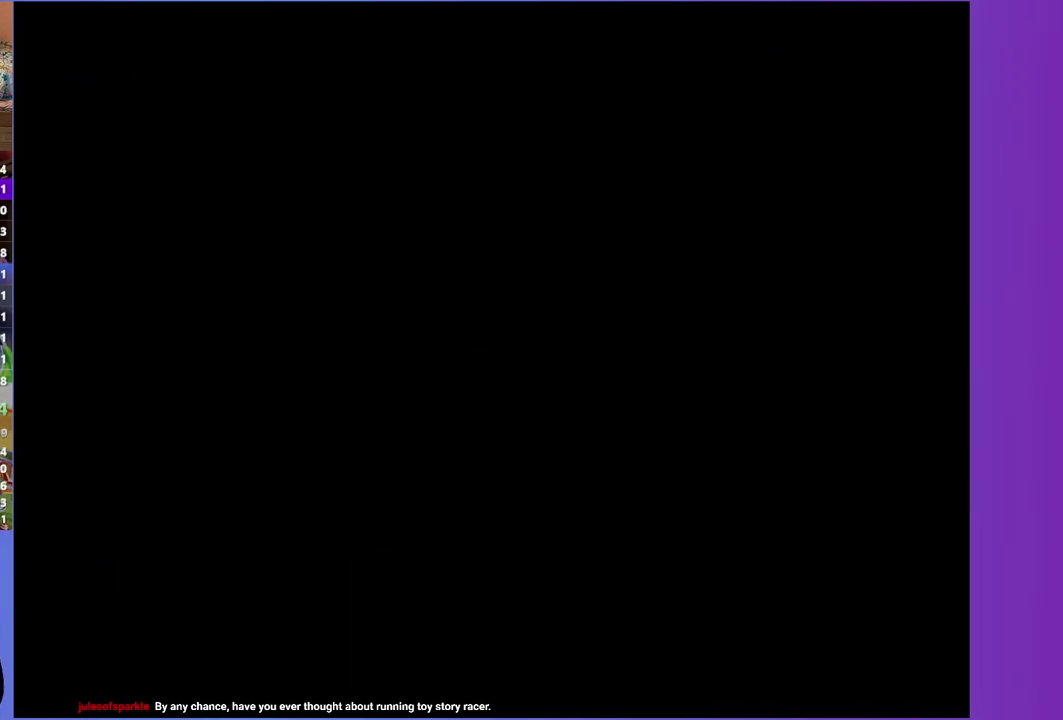
{"buttons": [], "events": []}
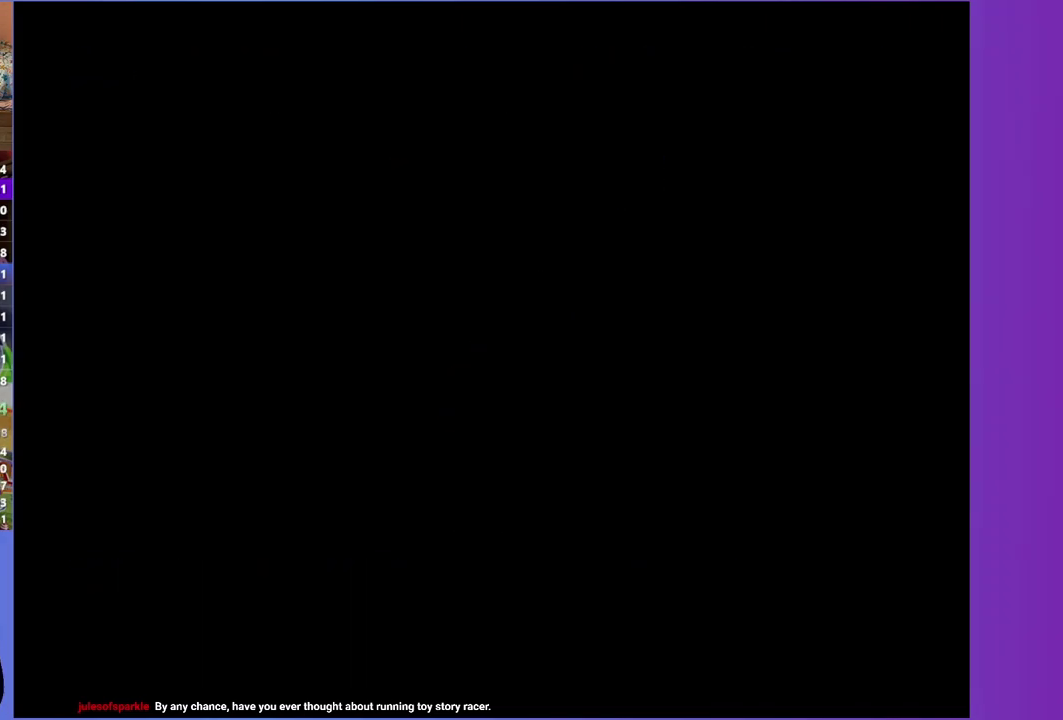
{"buttons": [], "events": []}
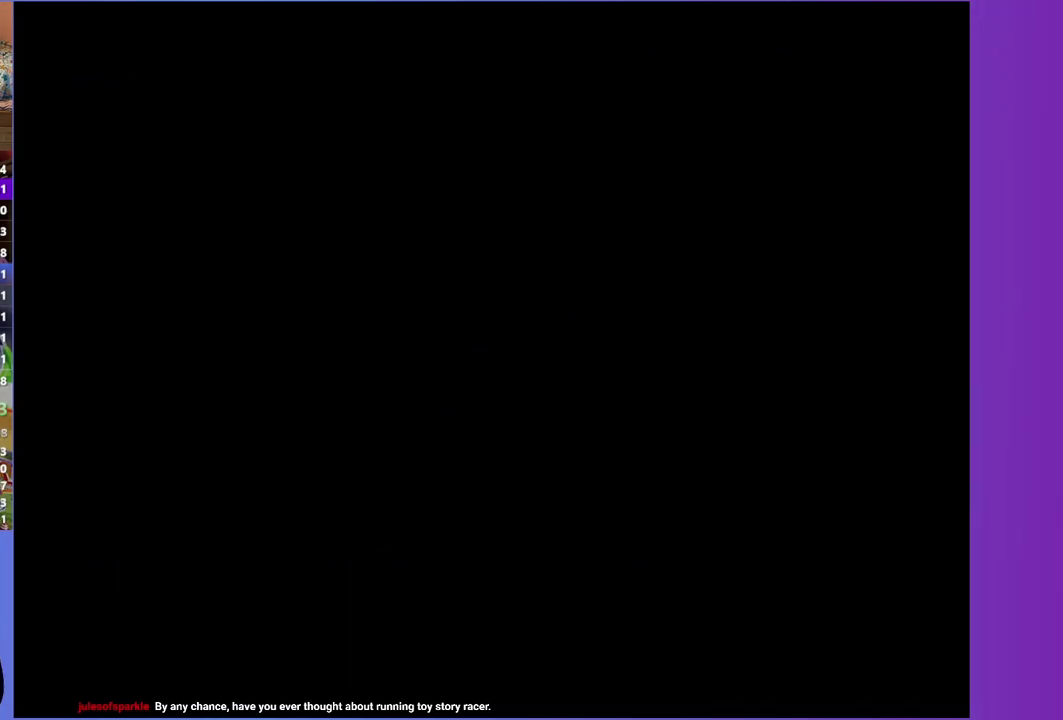
{"buttons": [], "events": []}
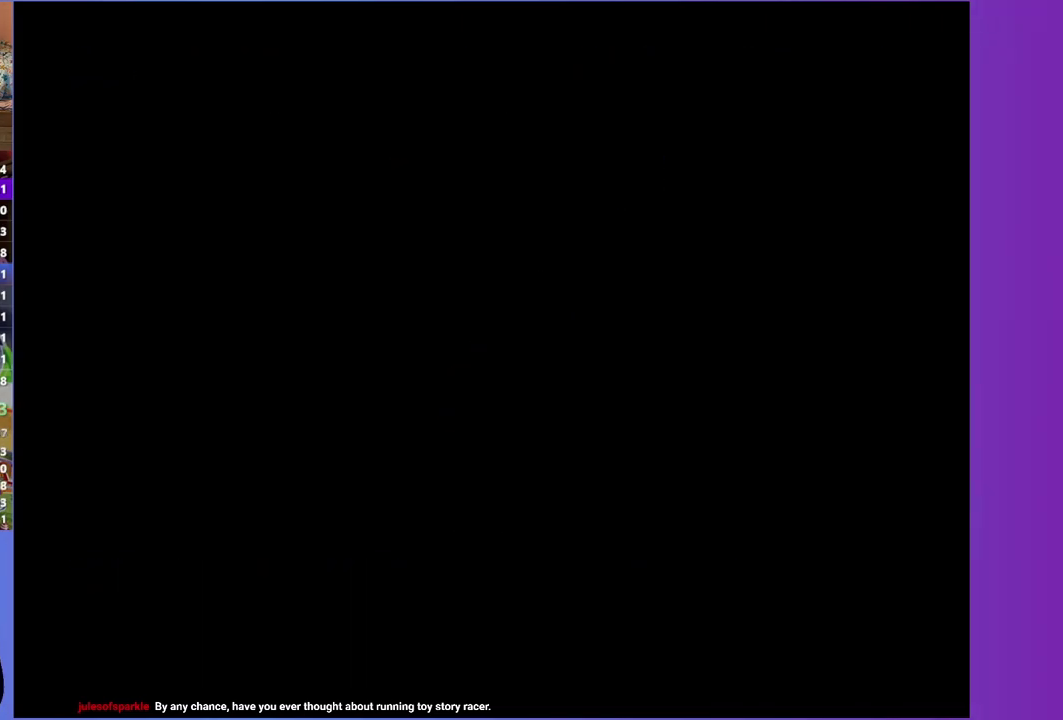
{"buttons": [], "events": []}
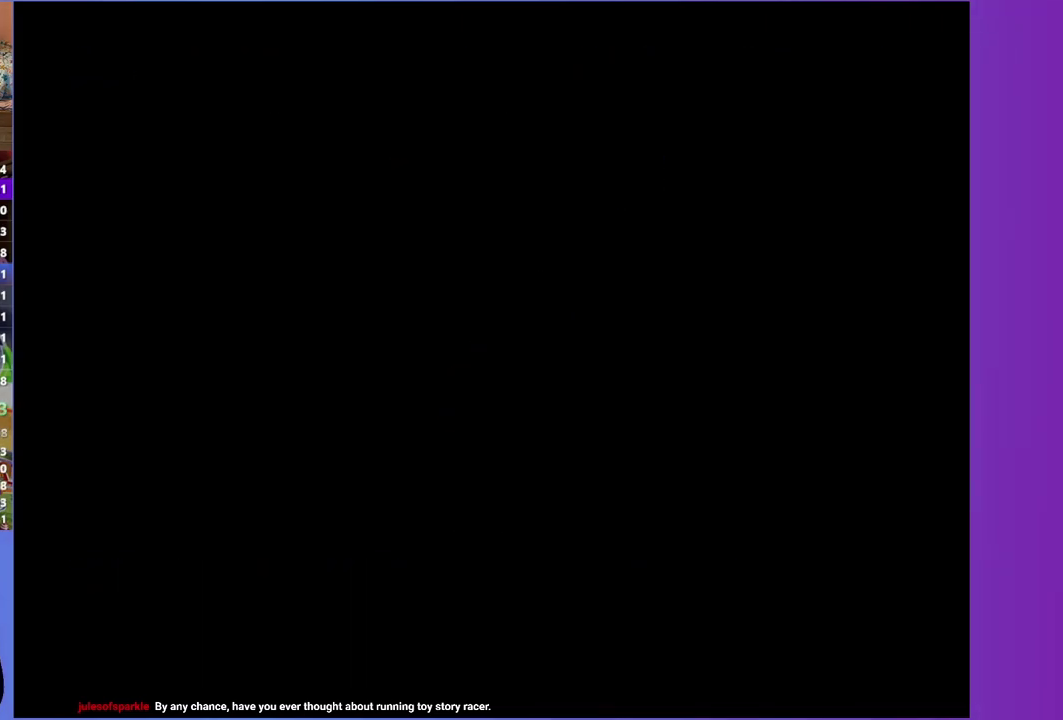
{"buttons": ["A"], "events": [[117, "A", "down"]]}
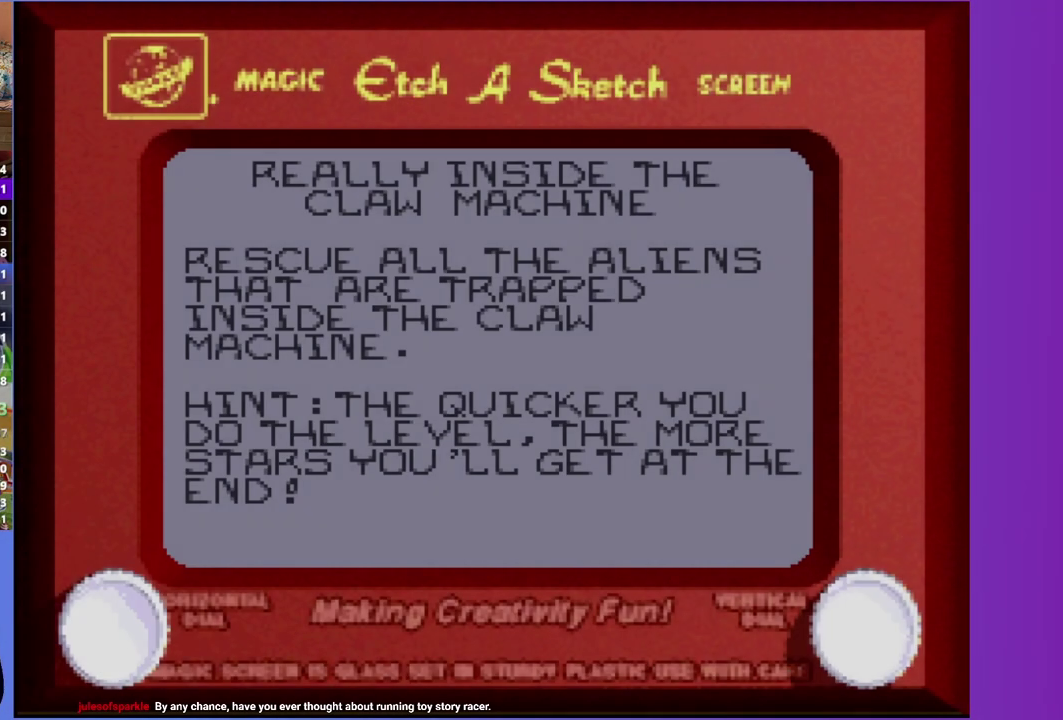
{"buttons": ["A"], "events": []}
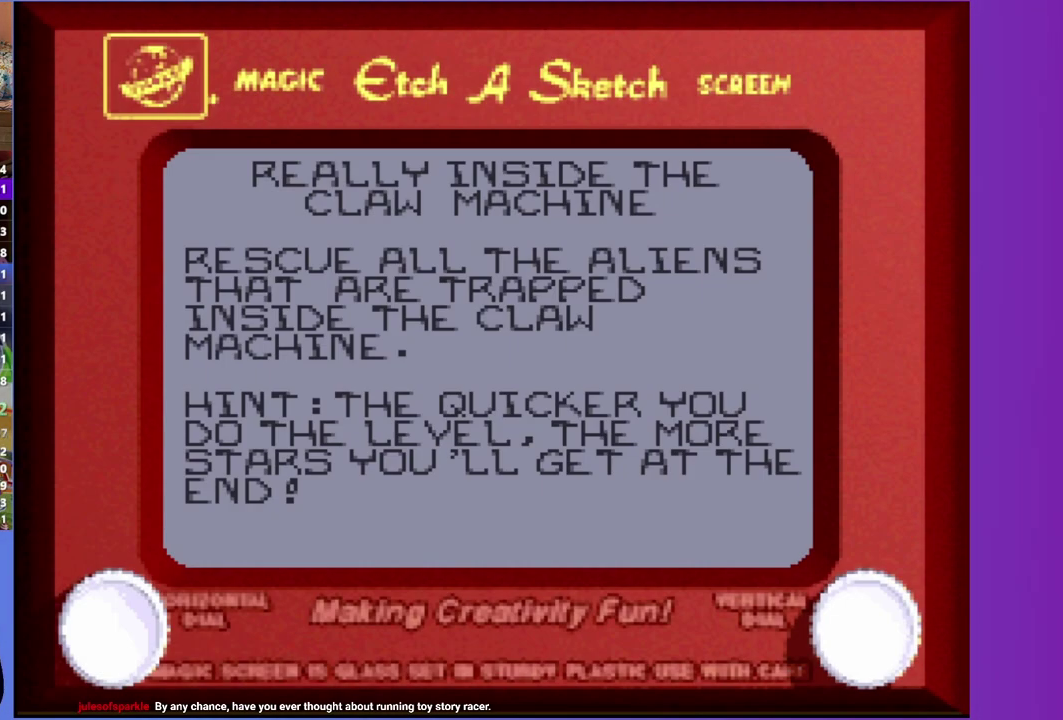
{"buttons": ["A"], "events": []}
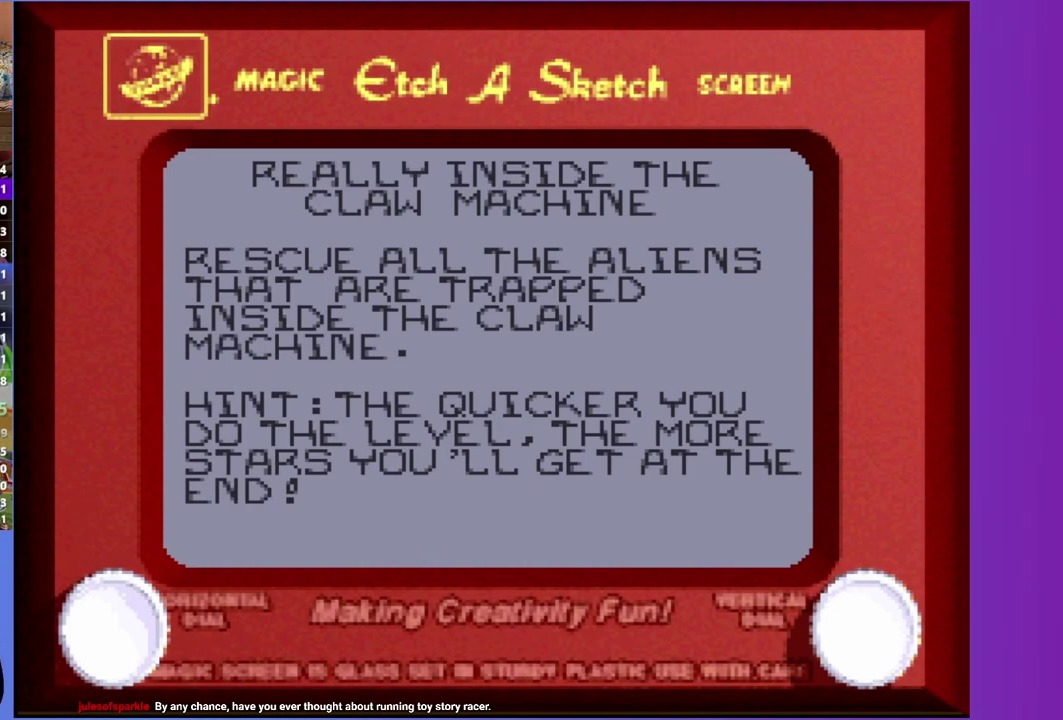
{"buttons": ["A"], "events": []}